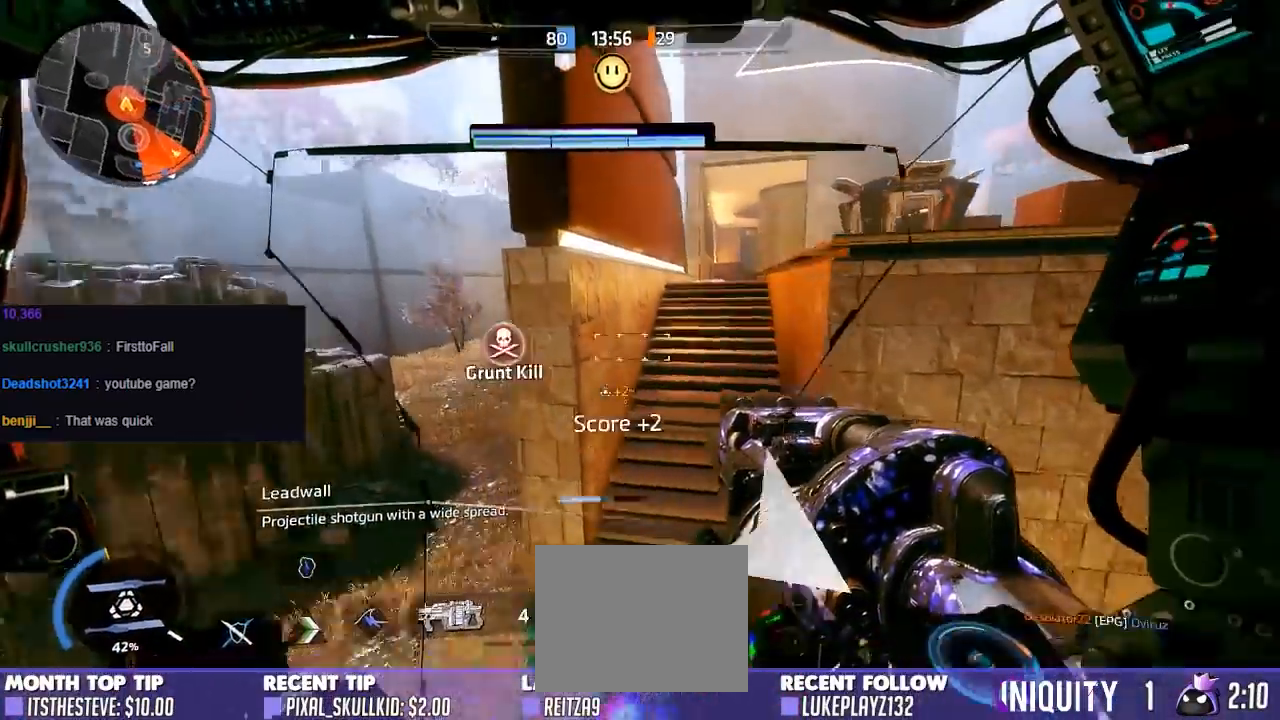
Gameplay with a controller (Xbox layout); each line is a JSON object with the inputs held at the frame after it. "events" lists button and stick changes between this image and that frame as [ms after this image, input, new state], when the widget could be followed in between.
{"buttons": ["R1"], "left_stick": "down-left", "right_stick": "right", "events": [[283, "left_stick", "down-left"], [400, "R1", "down"]]}
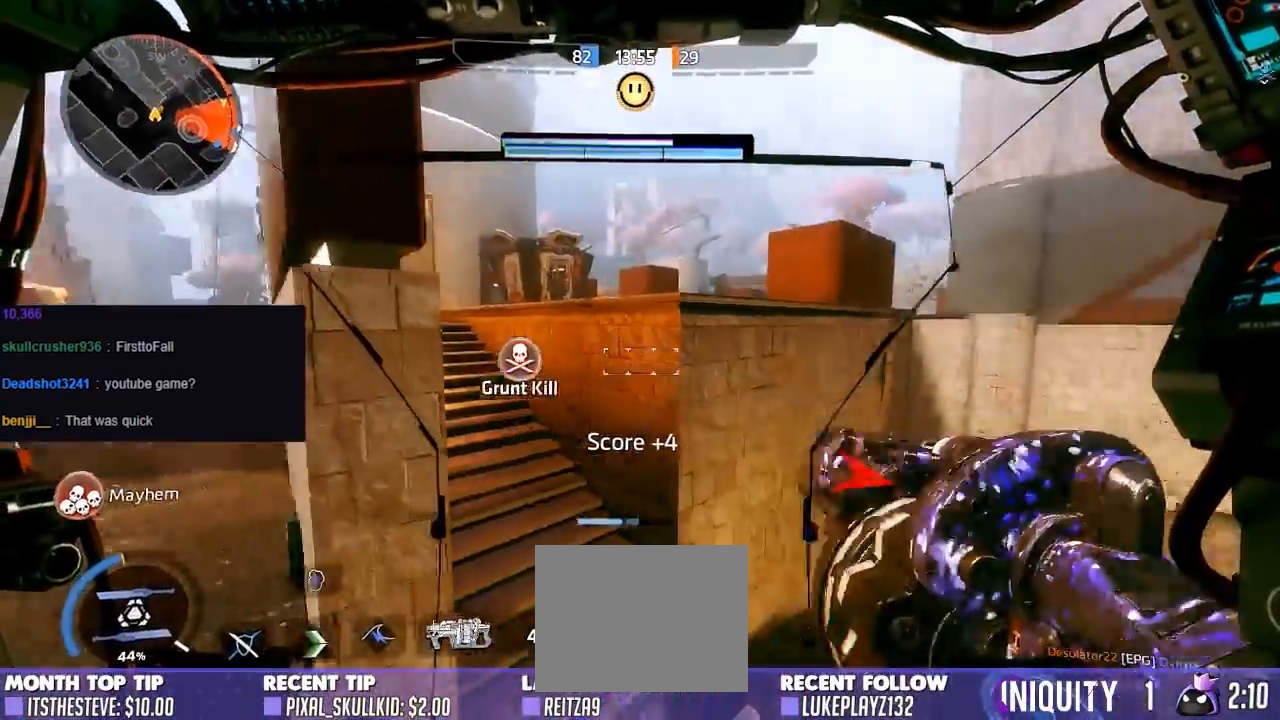
{"buttons": ["R1"], "left_stick": "up-right", "right_stick": "right", "events": [[183, "left_stick", "down"], [317, "left_stick", "down-right"], [450, "left_stick", "up-right"]]}
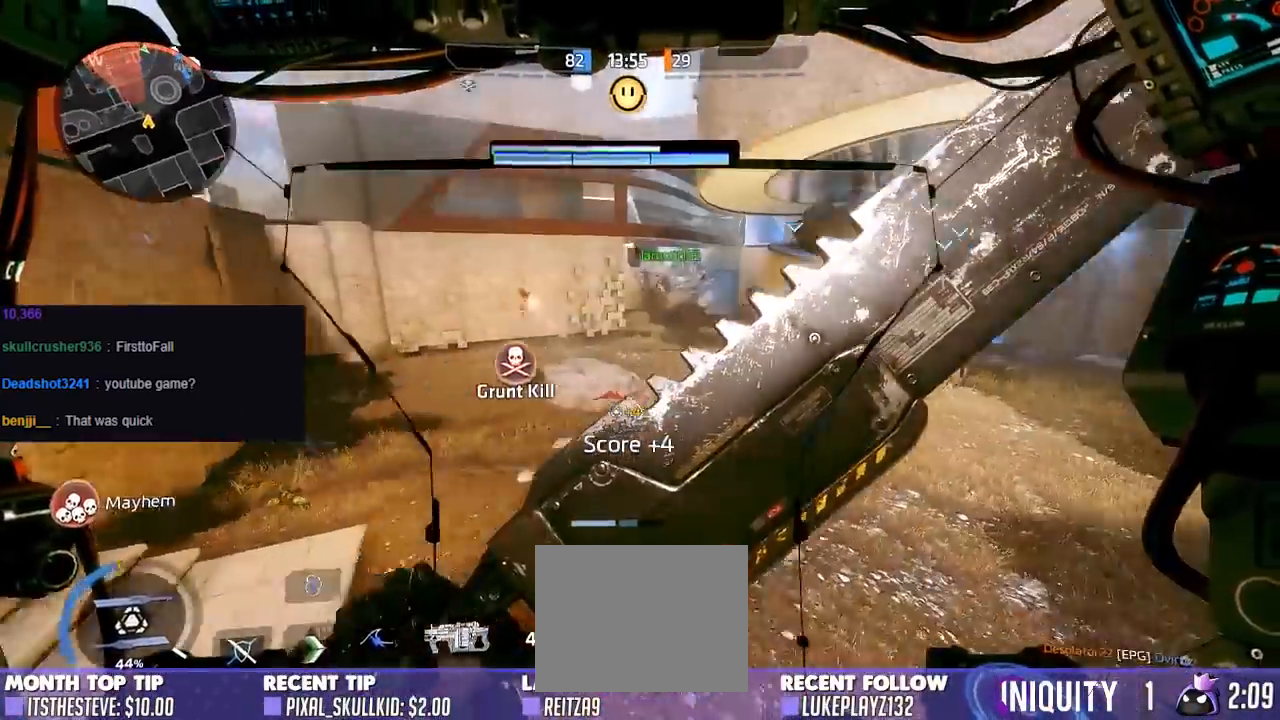
{"buttons": ["R1"], "left_stick": "up-left", "right_stick": "up-left", "events": [[100, "left_stick", "up-left"], [117, "right_stick", "center"], [283, "right_stick", "up-left"]]}
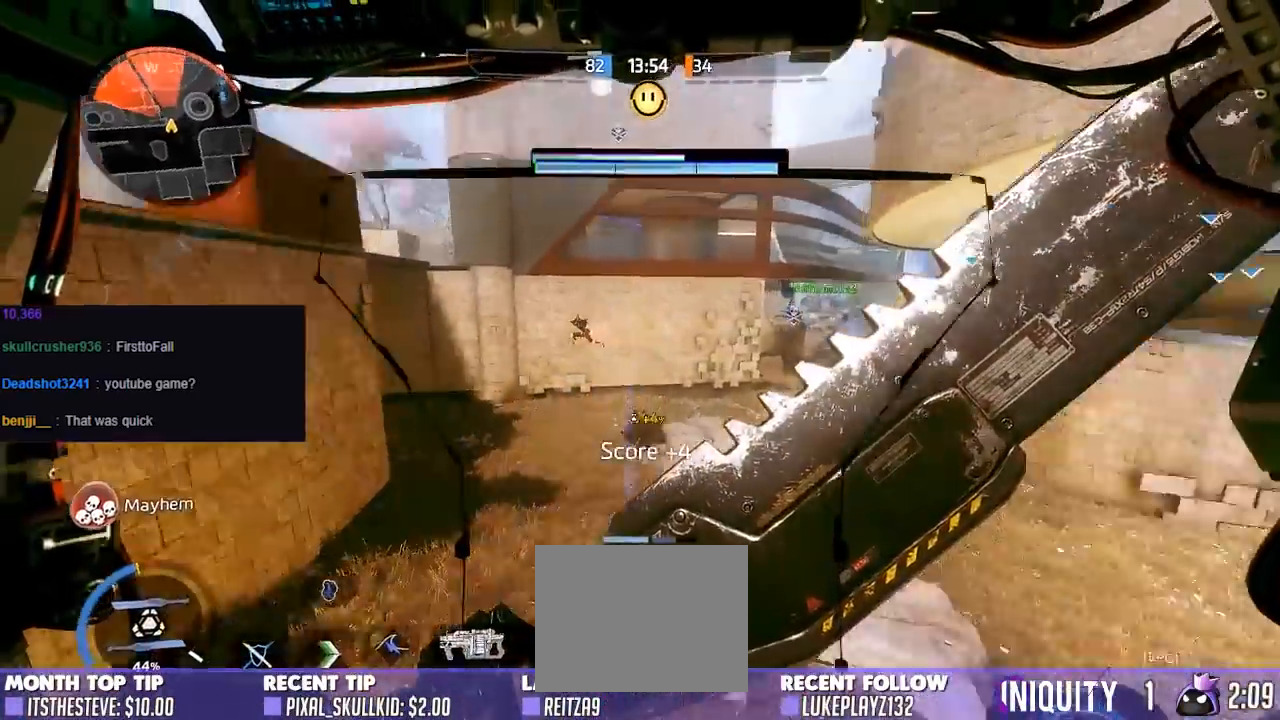
{"buttons": [], "left_stick": "down", "right_stick": "down-left", "events": [[67, "A", "down"], [83, "right_stick", "left"], [233, "A", "up"], [233, "right_stick", "down-left"], [250, "R1", "up"], [317, "L3", "down"], [350, "left_stick", "down"], [450, "L3", "up"]]}
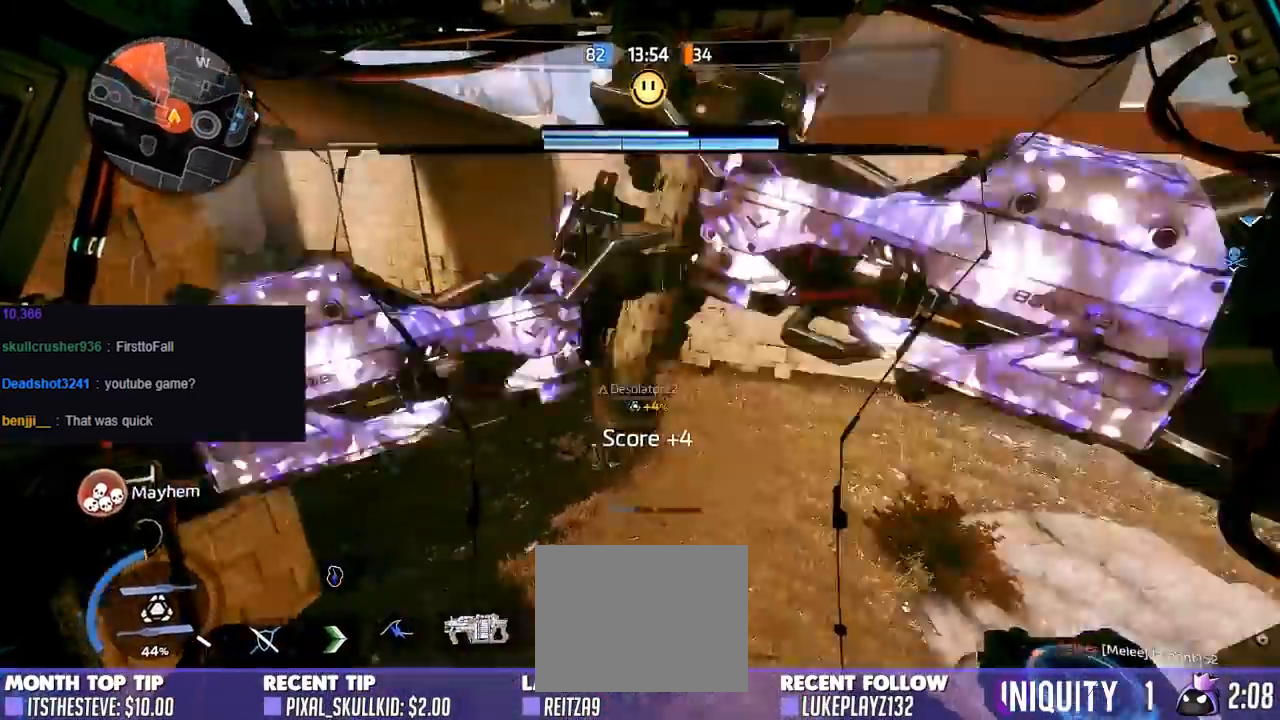
{"buttons": [], "left_stick": "left", "right_stick": "up-left", "events": [[17, "left_stick", "down-left"], [83, "L3", "down"], [200, "right_stick", "left"], [250, "L3", "up"], [300, "right_stick", "up-left"], [483, "left_stick", "left"]]}
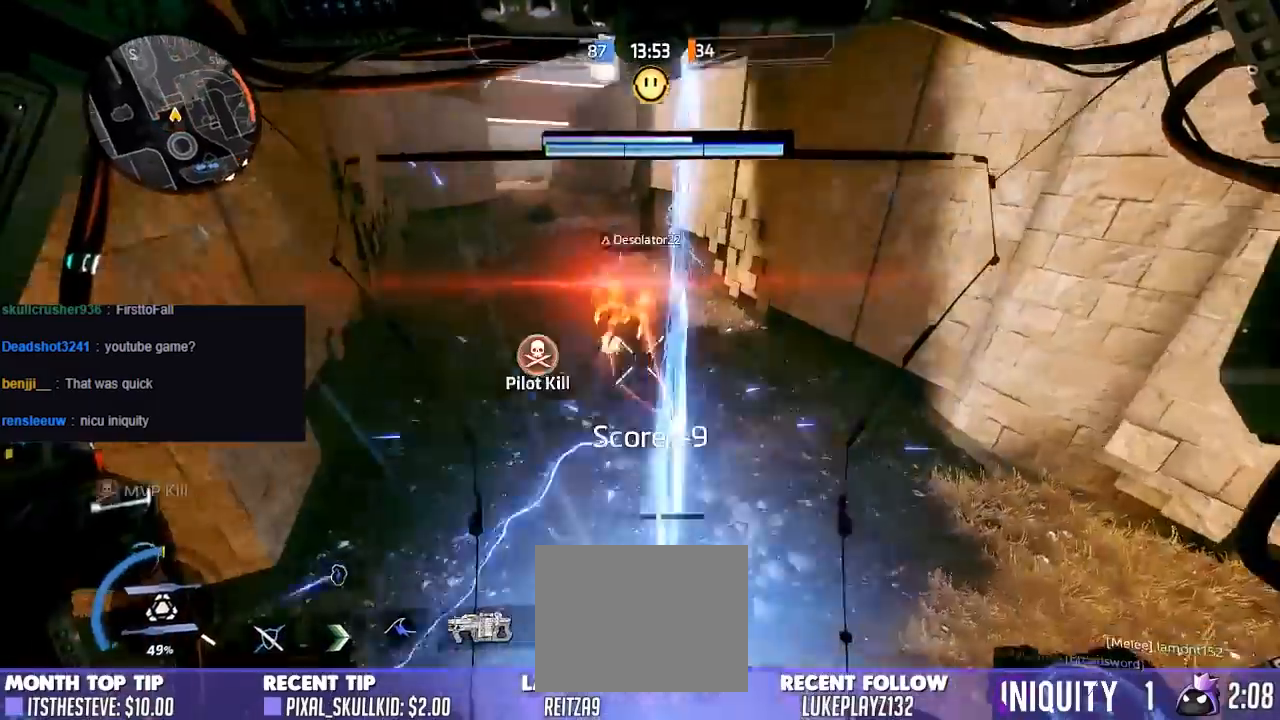
{"buttons": ["R1"], "left_stick": "up", "right_stick": "center", "events": [[17, "left_stick", "up-left"], [83, "R1", "down"], [150, "left_stick", "up"], [267, "right_stick", "center"]]}
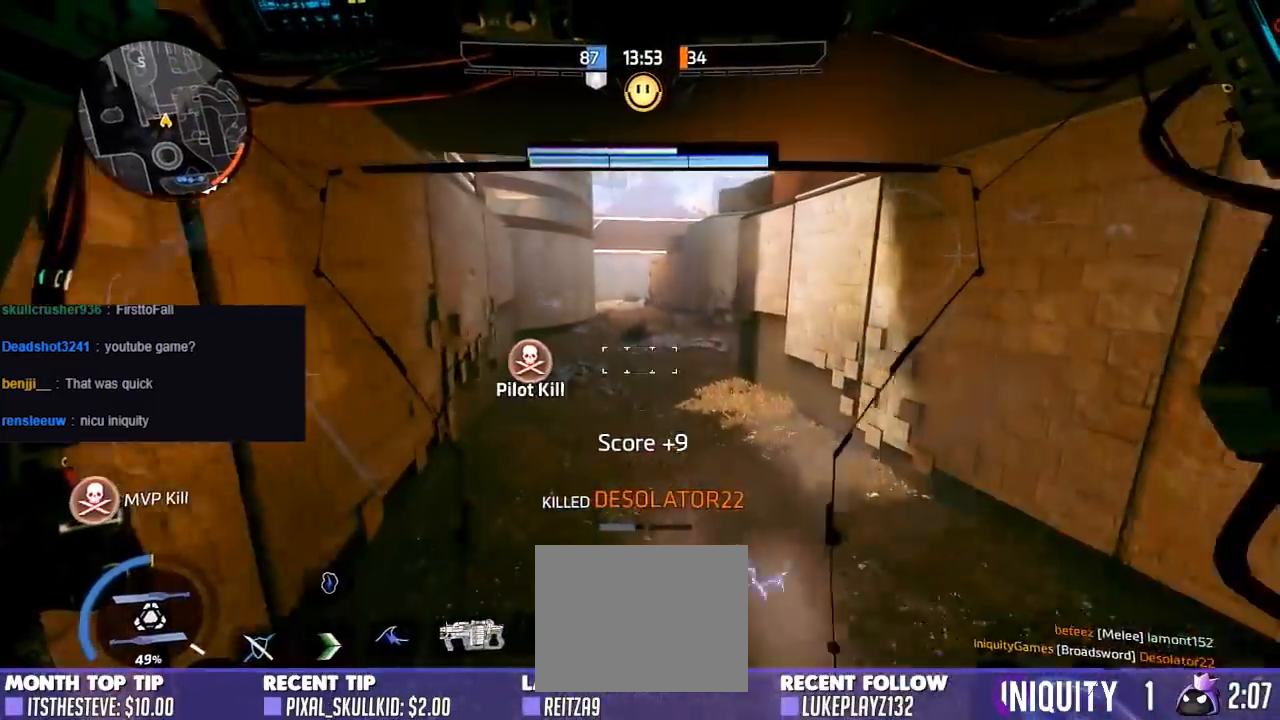
{"buttons": ["A", "R1"], "left_stick": "up", "right_stick": "center", "events": [[400, "A", "down"]]}
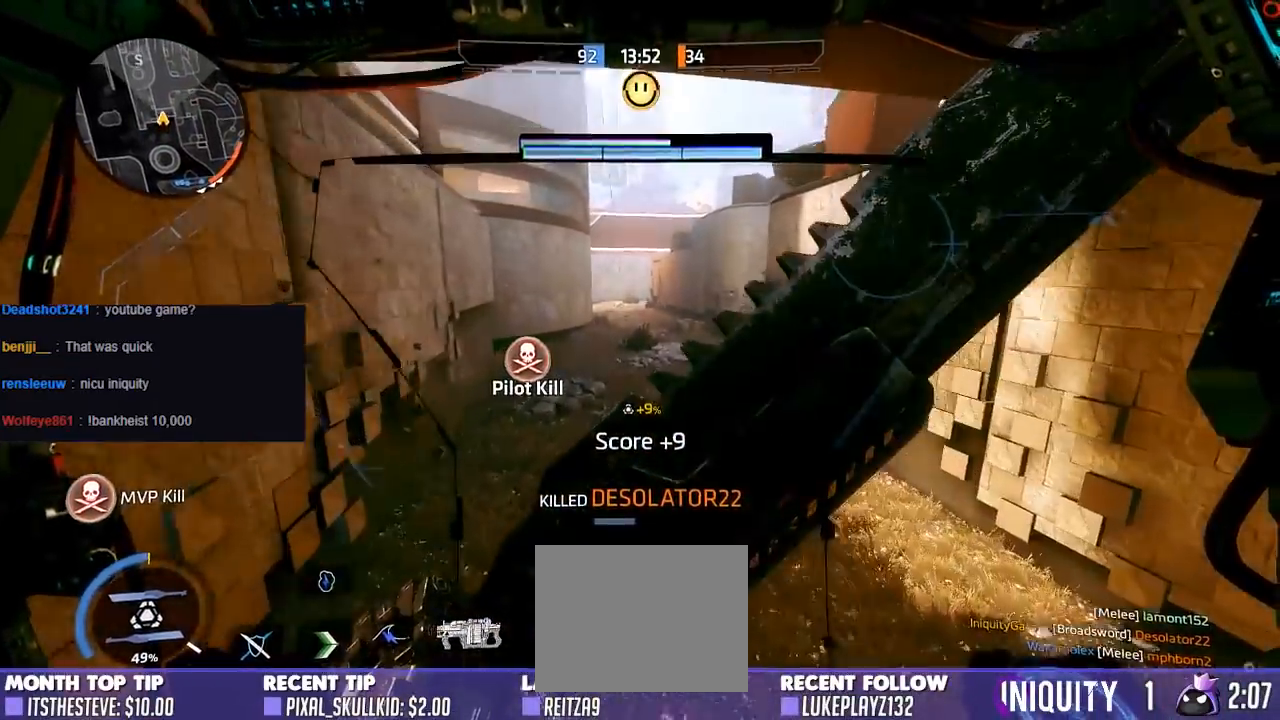
{"buttons": ["R3"], "left_stick": "up-left", "right_stick": "right", "events": [[17, "right_stick", "right"], [67, "A", "up"], [100, "left_stick", "up-left"], [500, "R1", "up"], [500, "R3", "down"]]}
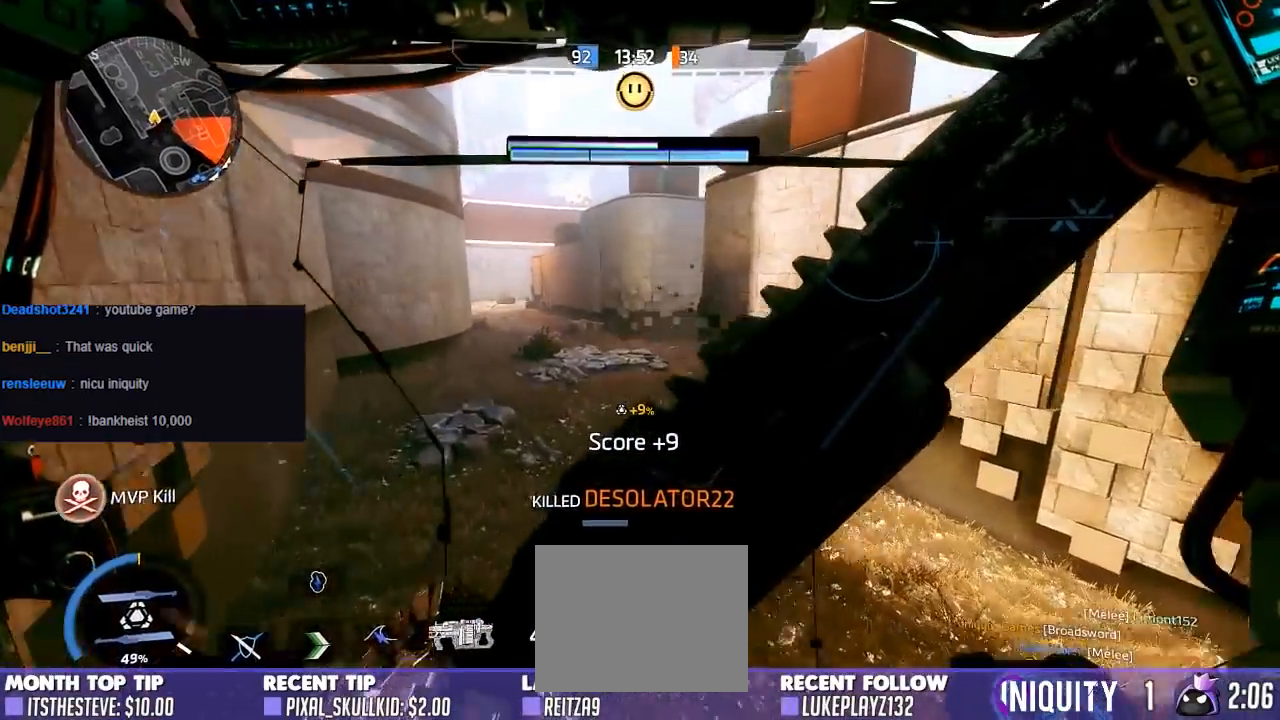
{"buttons": [], "left_stick": "up", "right_stick": "center", "events": [[167, "R3", "up"], [350, "right_stick", "center"], [450, "left_stick", "up"]]}
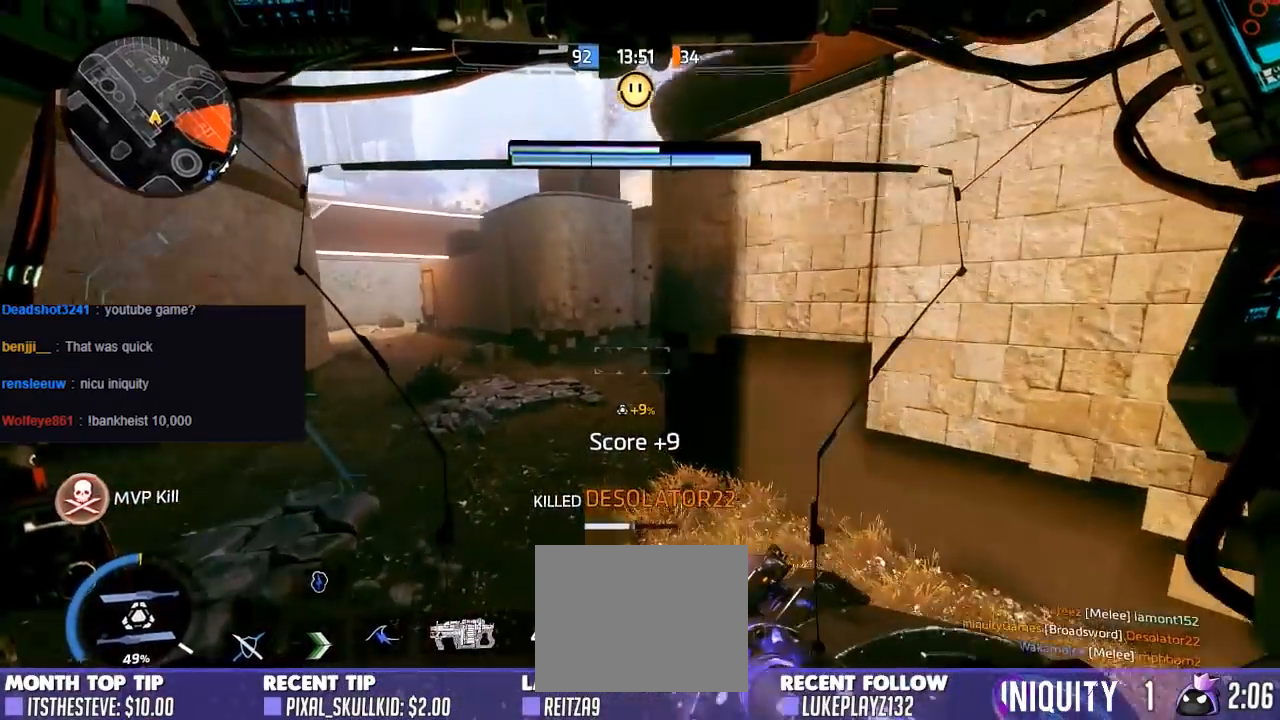
{"buttons": [], "left_stick": "up", "right_stick": "center", "events": []}
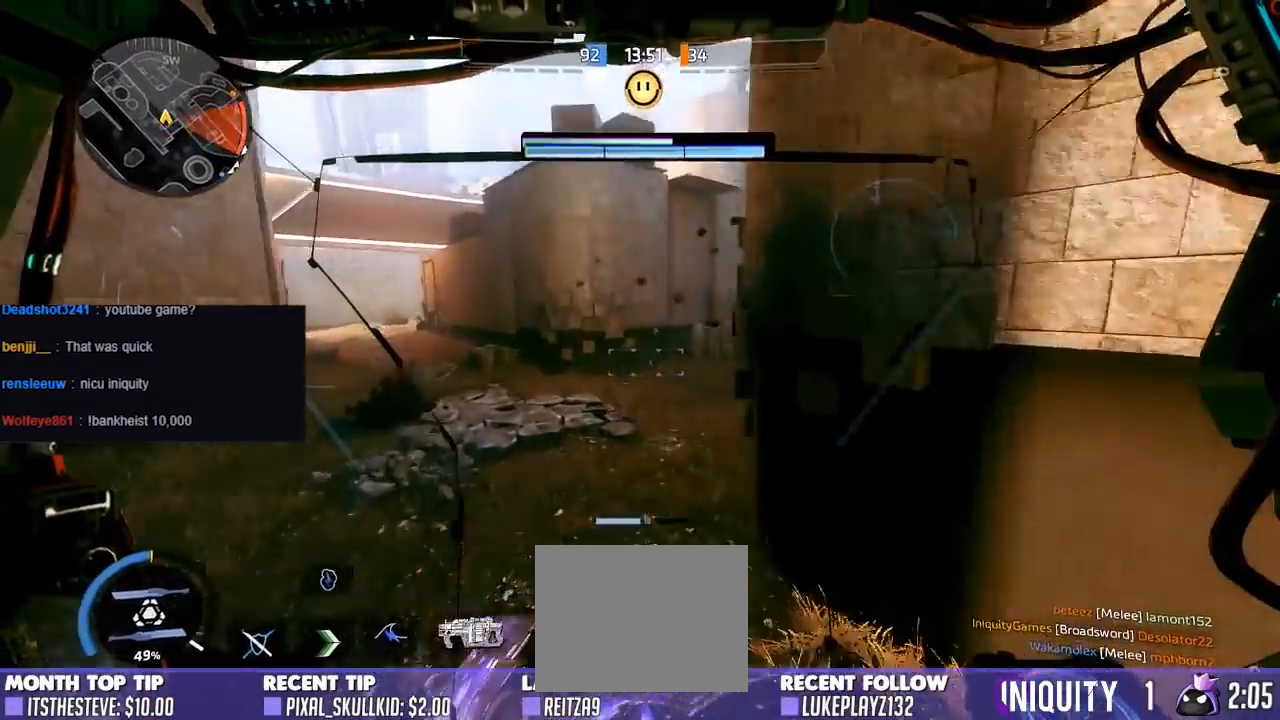
{"buttons": [], "left_stick": "up", "right_stick": "center", "events": []}
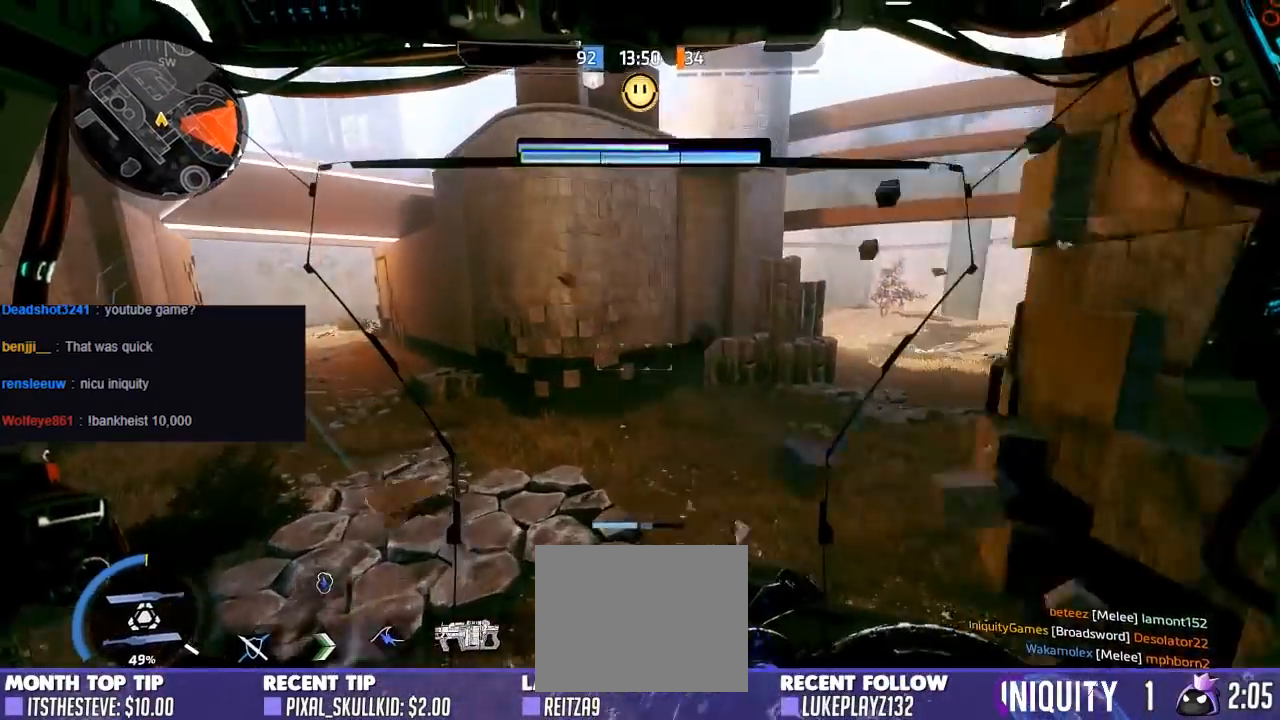
{"buttons": [], "left_stick": "up", "right_stick": "right", "events": [[500, "right_stick", "right"]]}
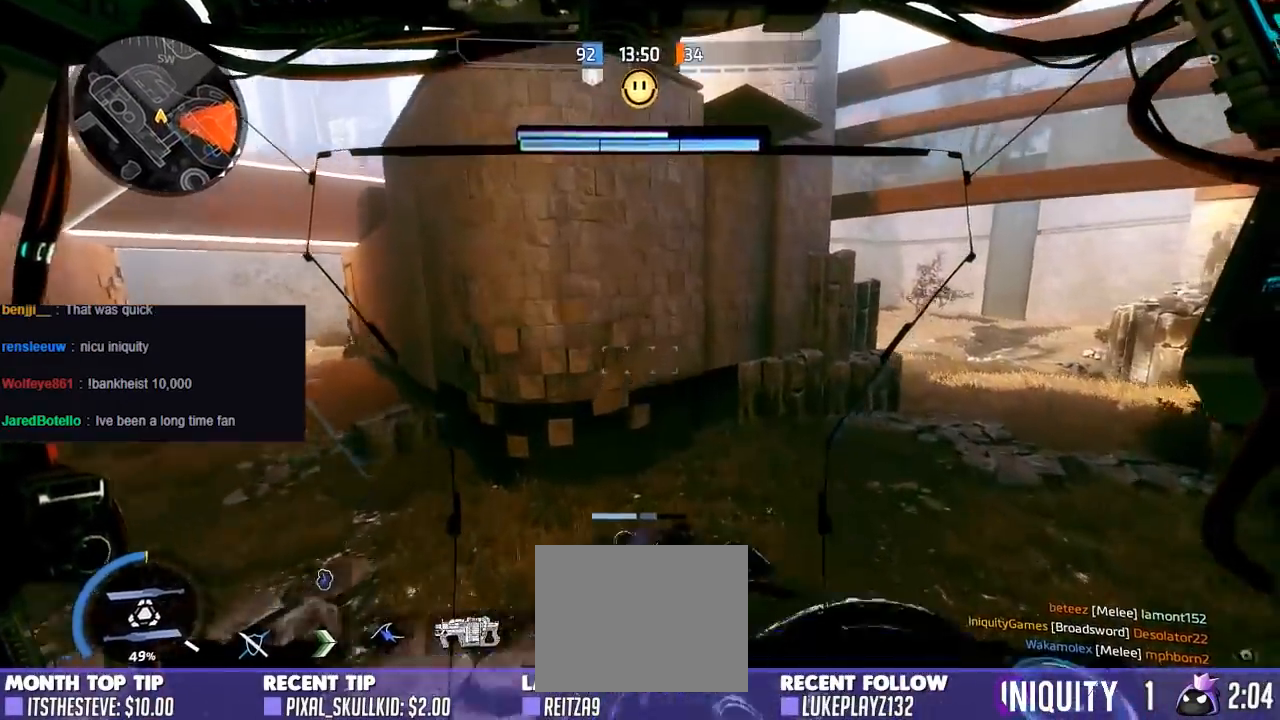
{"buttons": [], "left_stick": "down-left", "right_stick": "right", "events": [[167, "left_stick", "left"], [267, "left_stick", "down-left"]]}
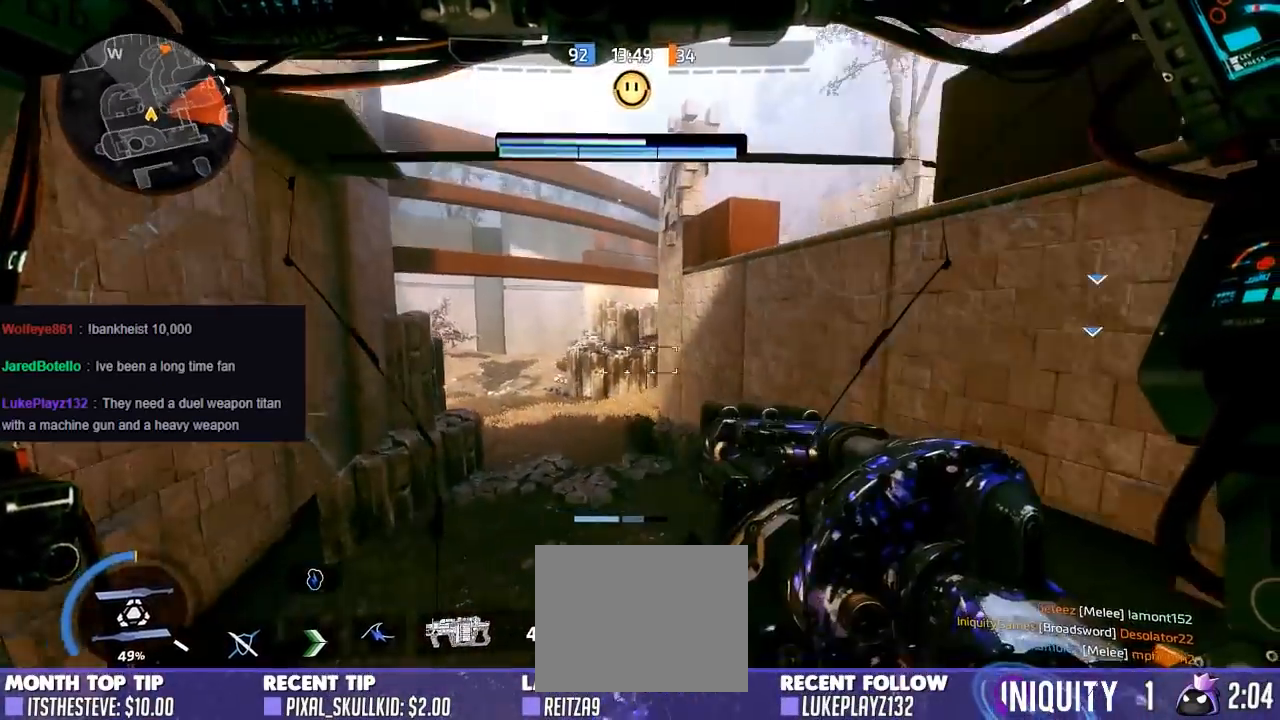
{"buttons": ["R3"], "left_stick": "up-right", "right_stick": "right", "events": [[17, "right_stick", "center"], [100, "left_stick", "down"], [117, "right_stick", "right"], [200, "left_stick", "down-right"], [433, "left_stick", "up-right"], [500, "R3", "down"]]}
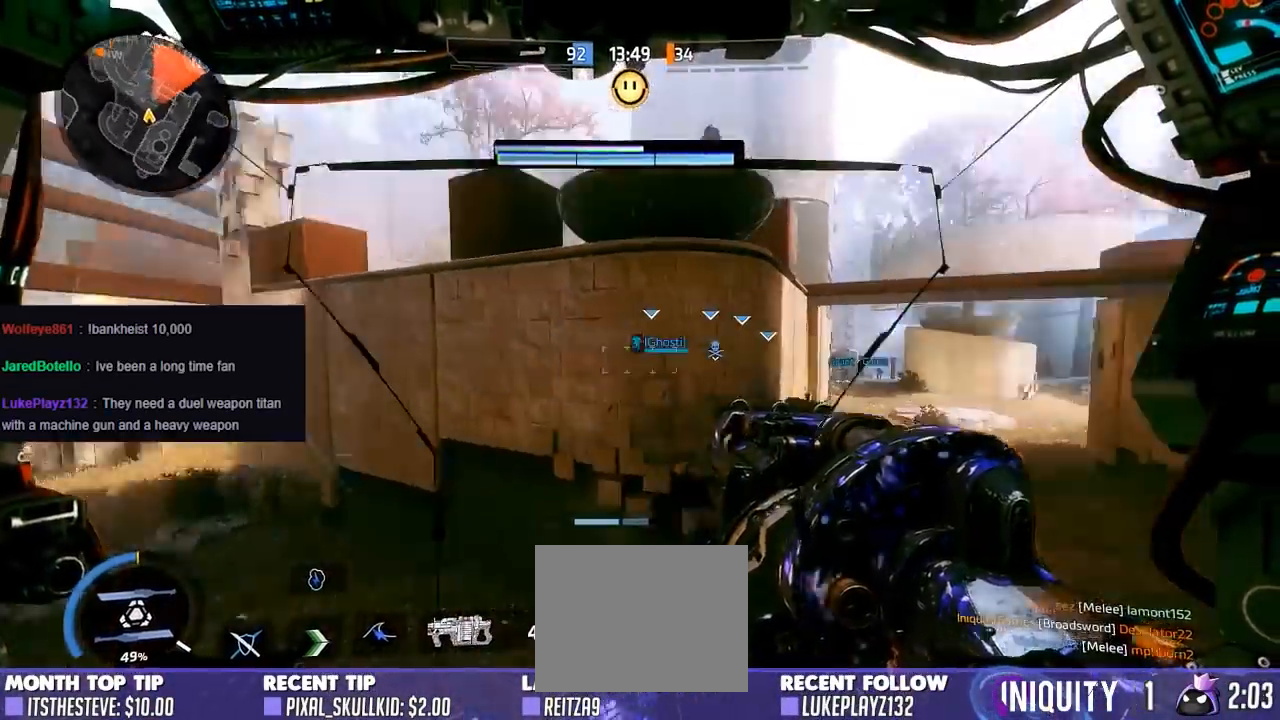
{"buttons": [], "left_stick": "up-right", "right_stick": "center", "events": [[167, "R3", "up"], [167, "right_stick", "center"], [333, "R3", "down"], [500, "R3", "up"]]}
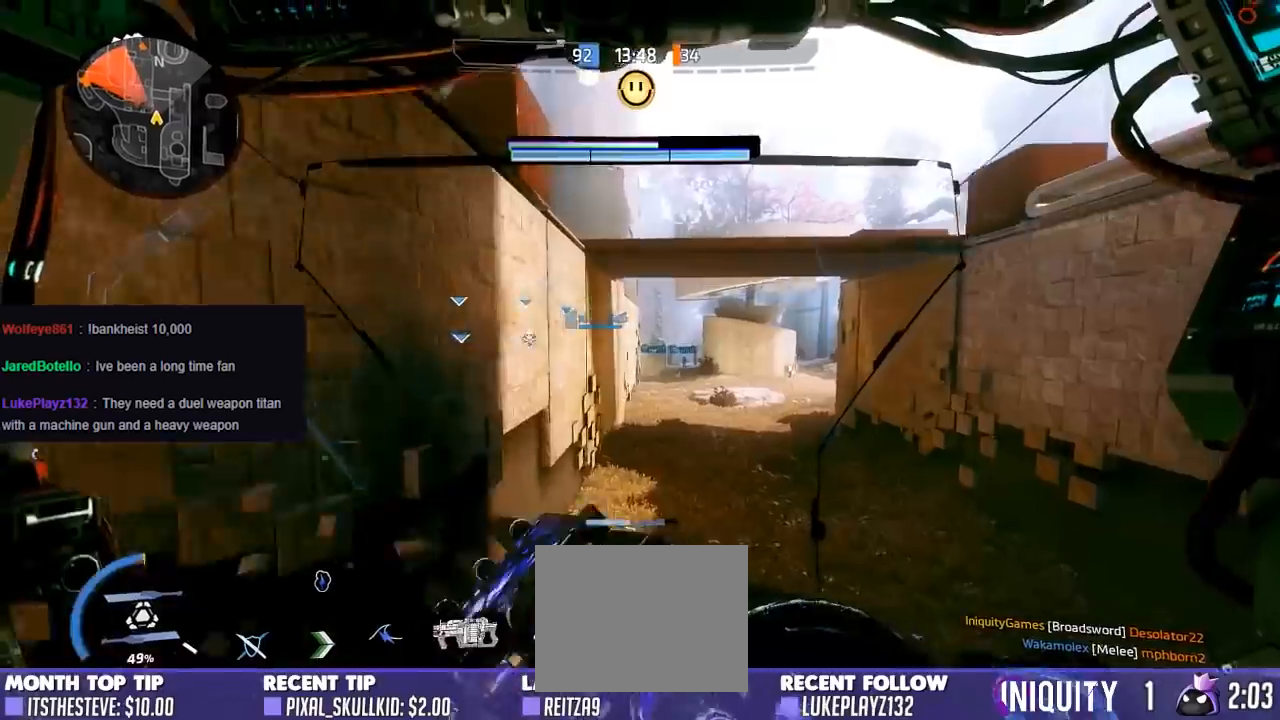
{"buttons": [], "left_stick": "up", "right_stick": "center", "events": [[83, "A", "down"], [233, "A", "up"], [283, "R3", "down"], [400, "right_stick", "right"], [450, "R3", "up"], [450, "right_stick", "center"], [500, "left_stick", "up"]]}
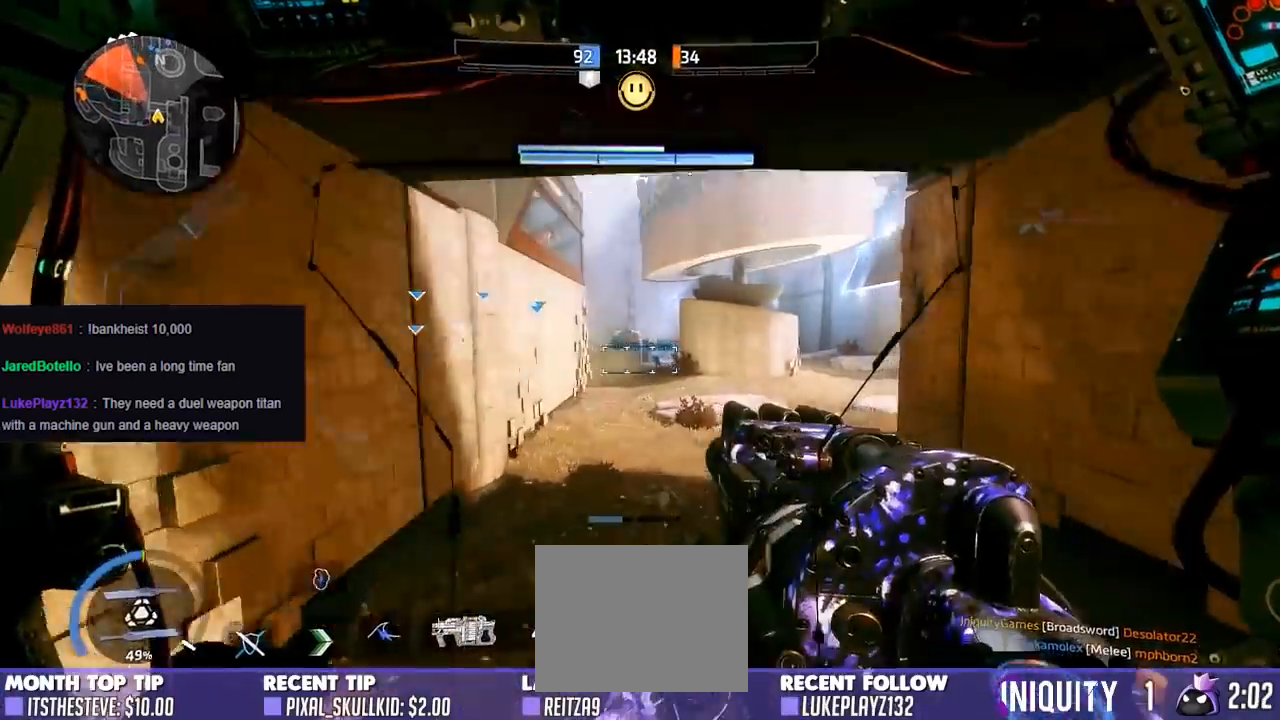
{"buttons": [], "left_stick": "up", "right_stick": "center", "events": [[117, "R3", "down"], [200, "right_stick", "right"], [283, "R3", "up"], [283, "right_stick", "center"]]}
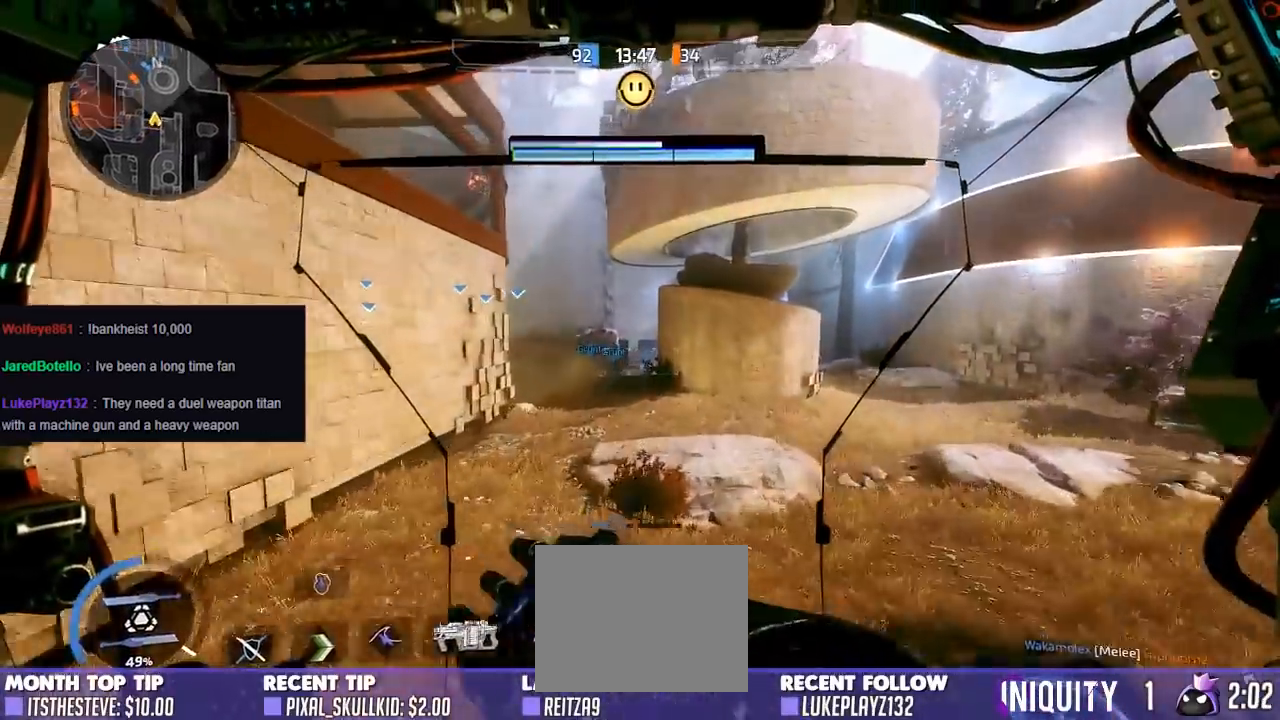
{"buttons": ["R3"], "left_stick": "up", "right_stick": "left", "events": [[33, "R3", "down"], [200, "R3", "up"], [333, "right_stick", "left"], [483, "R3", "down"]]}
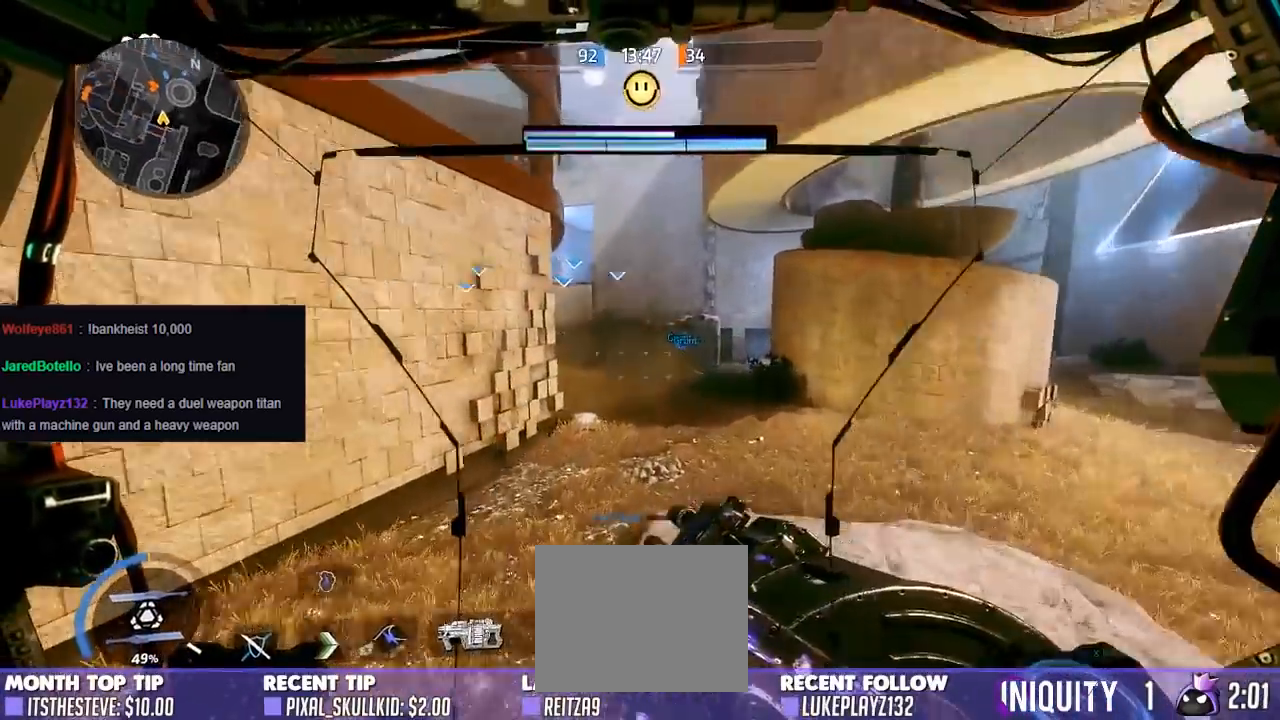
{"buttons": [], "left_stick": "up", "right_stick": "up-left", "events": [[150, "R3", "up"], [150, "right_stick", "center"], [433, "right_stick", "left"], [483, "right_stick", "up-left"]]}
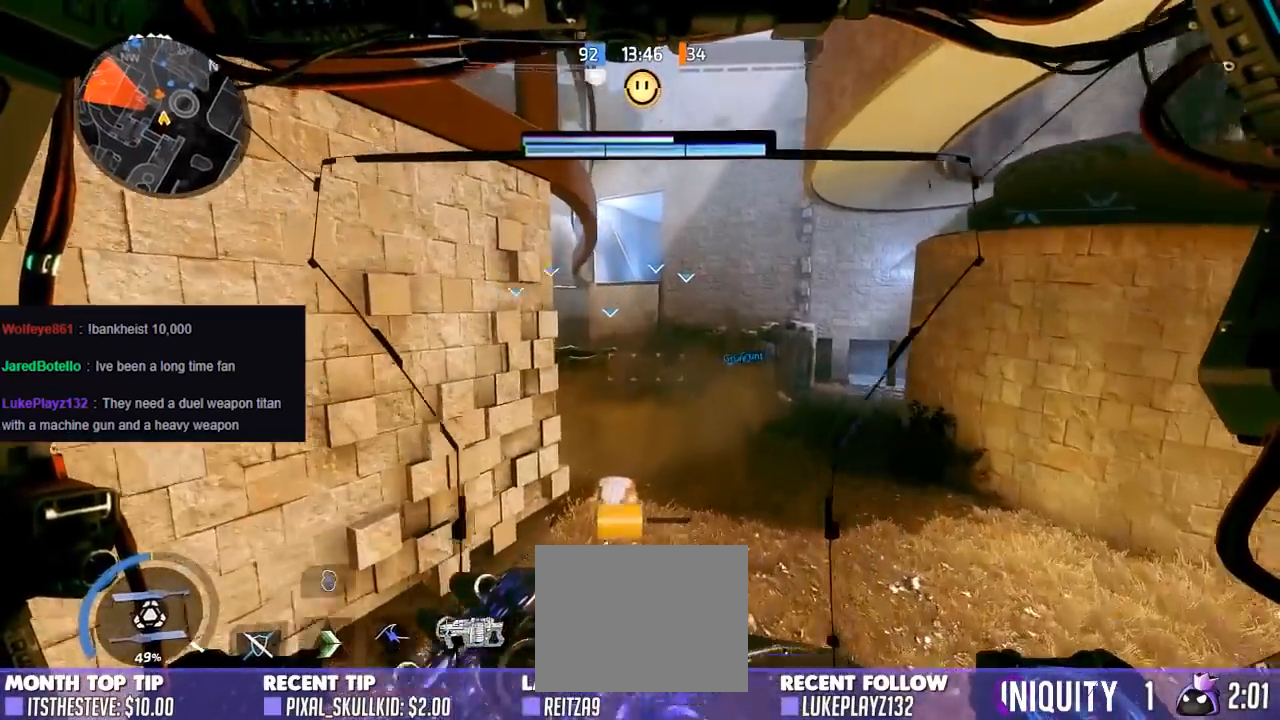
{"buttons": [], "left_stick": "up", "right_stick": "left", "events": [[333, "R3", "down"], [367, "right_stick", "left"], [500, "R3", "up"]]}
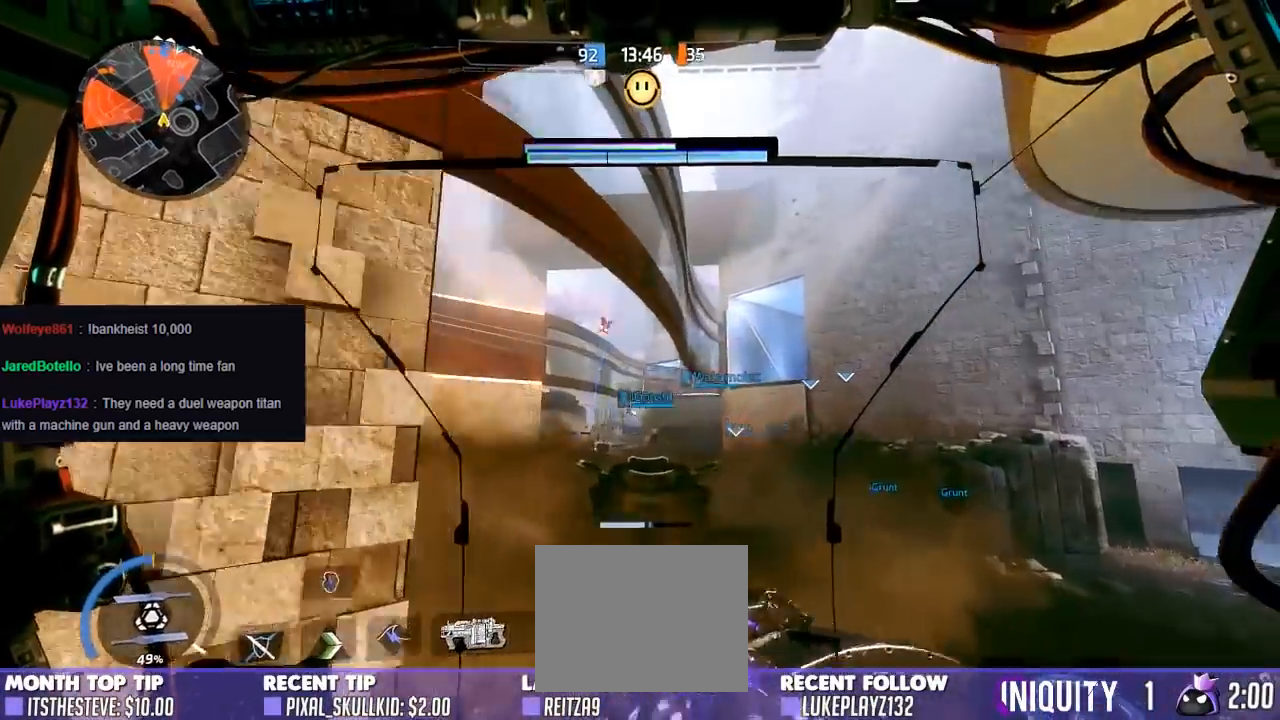
{"buttons": [], "left_stick": "up", "right_stick": "down", "events": [[200, "right_stick", "down"], [283, "right_stick", "center"], [433, "right_stick", "down"]]}
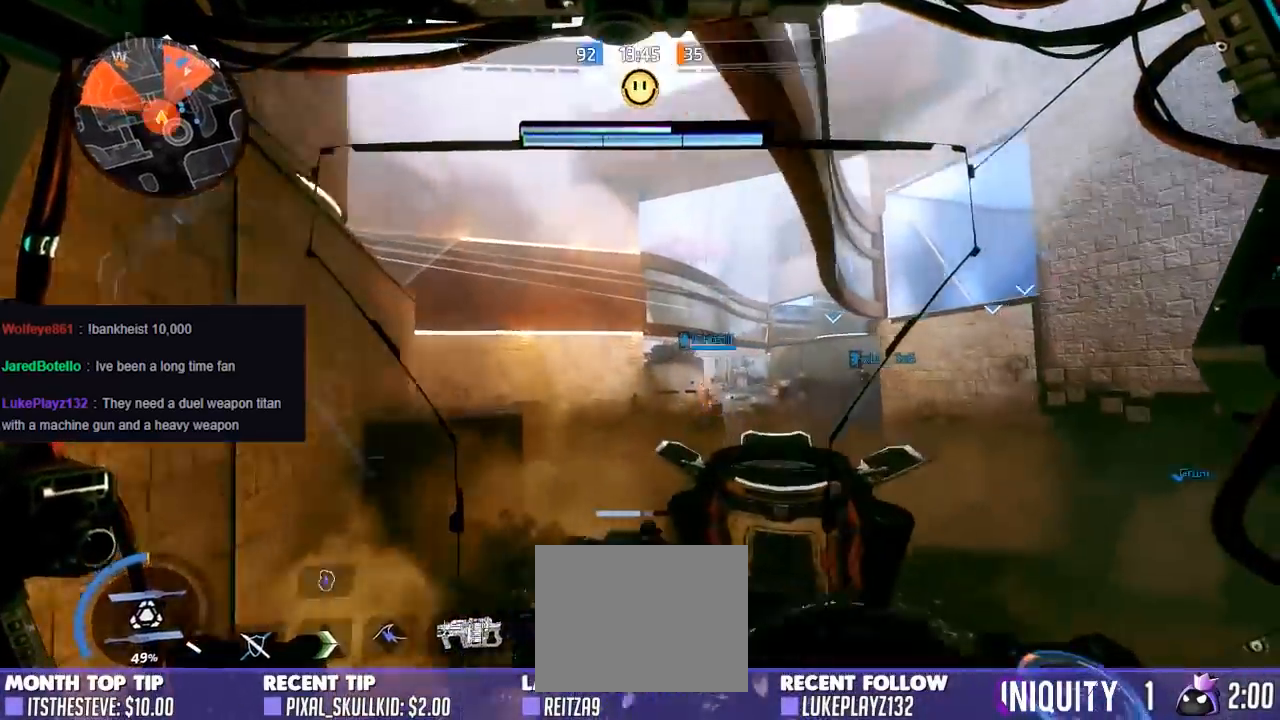
{"buttons": ["A"], "left_stick": "up", "right_stick": "down", "events": [[83, "right_stick", "down-right"], [283, "right_stick", "center"], [417, "A", "down"], [450, "right_stick", "down"]]}
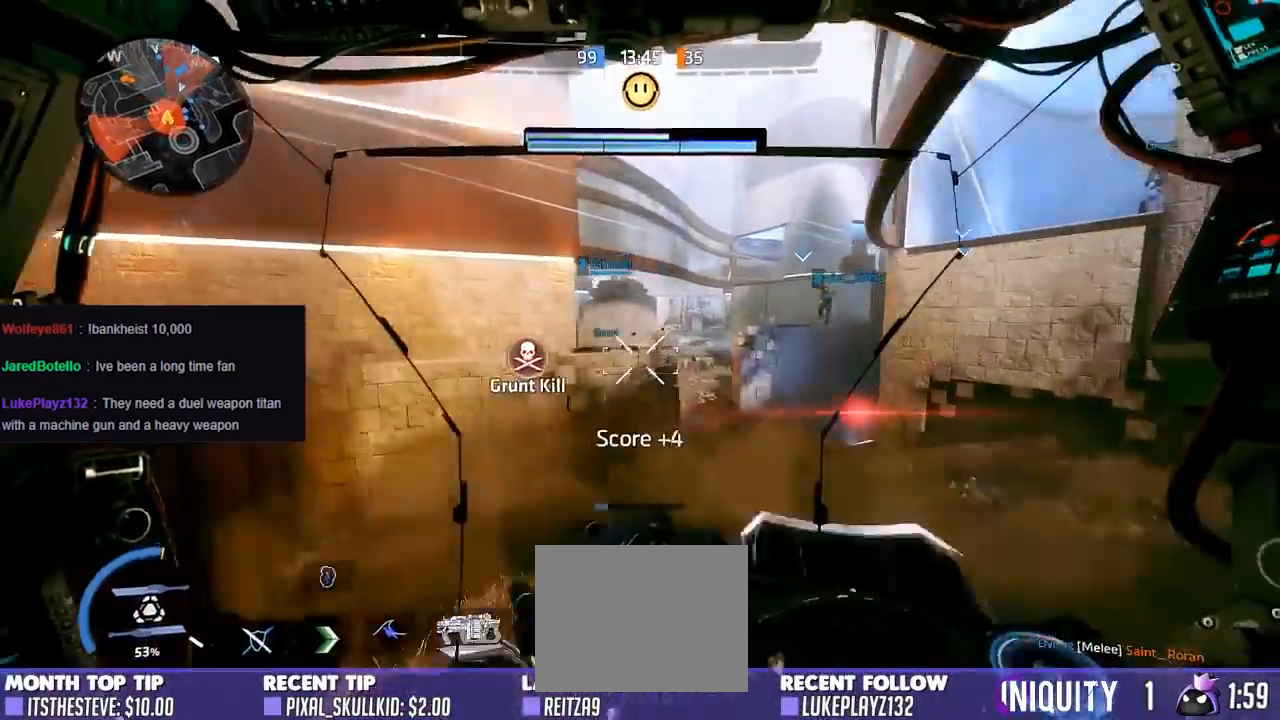
{"buttons": [], "left_stick": "center", "right_stick": "down", "events": [[67, "A", "up"], [100, "left_stick", "right"], [150, "left_stick", "down-right"], [450, "left_stick", "center"]]}
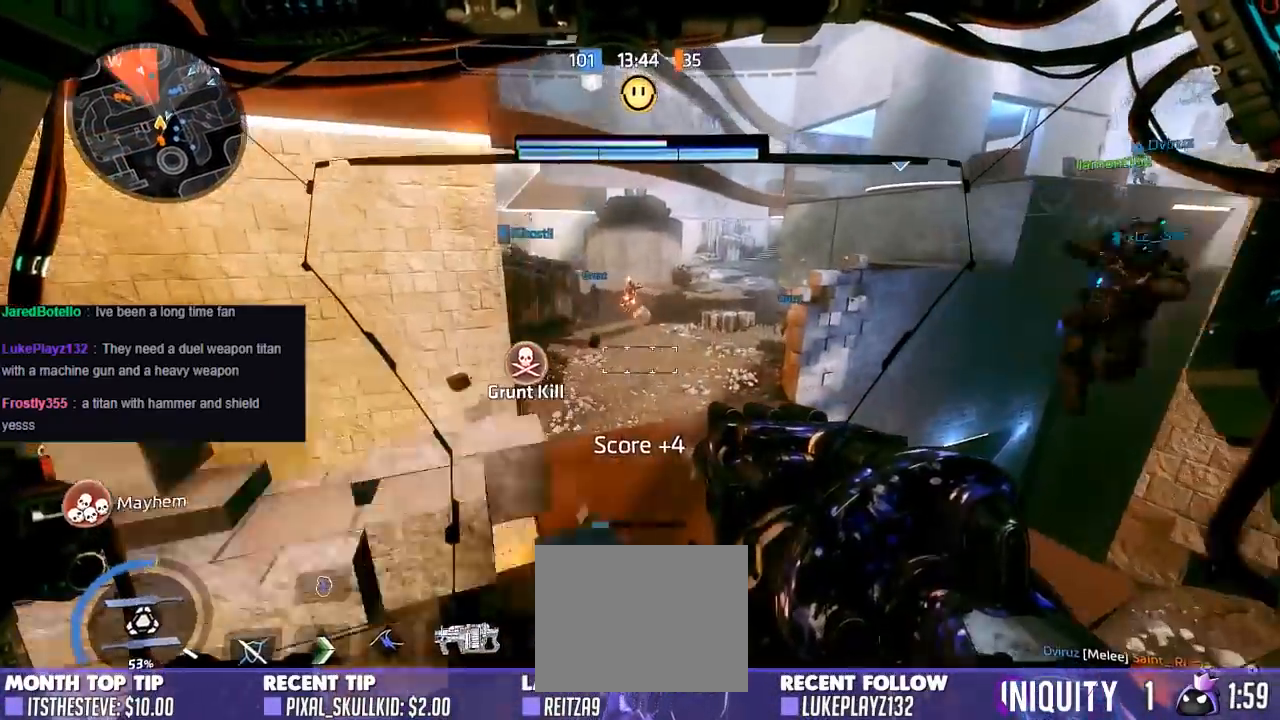
{"buttons": [], "left_stick": "up", "right_stick": "center", "events": [[17, "right_stick", "center"], [100, "right_stick", "up-left"], [200, "L2", "down"], [267, "right_stick", "down-left"], [350, "L2", "up"], [367, "right_stick", "center"], [417, "left_stick", "up"]]}
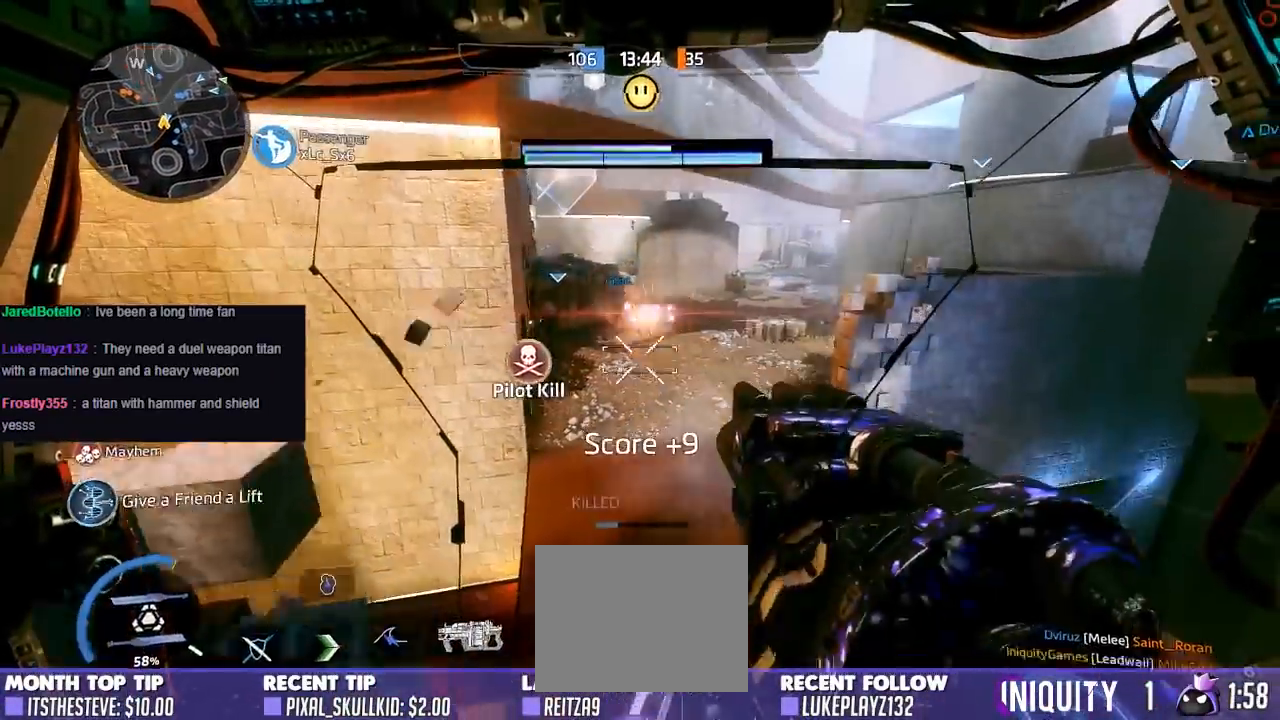
{"buttons": ["R3"], "left_stick": "up", "right_stick": "center", "events": [[333, "right_stick", "up"], [483, "R3", "down"], [500, "right_stick", "center"]]}
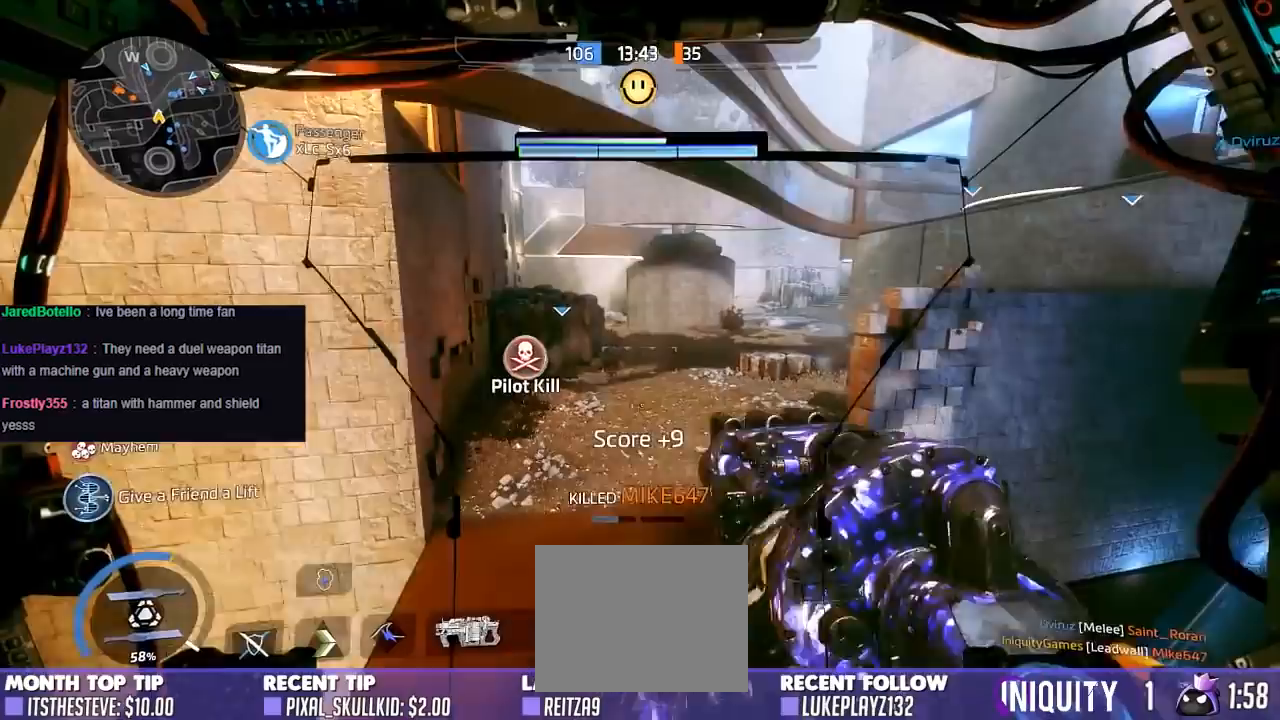
{"buttons": ["R3"], "left_stick": "up", "right_stick": "right", "events": [[100, "R3", "up"], [333, "right_stick", "up-right"], [400, "R3", "down"], [433, "right_stick", "right"]]}
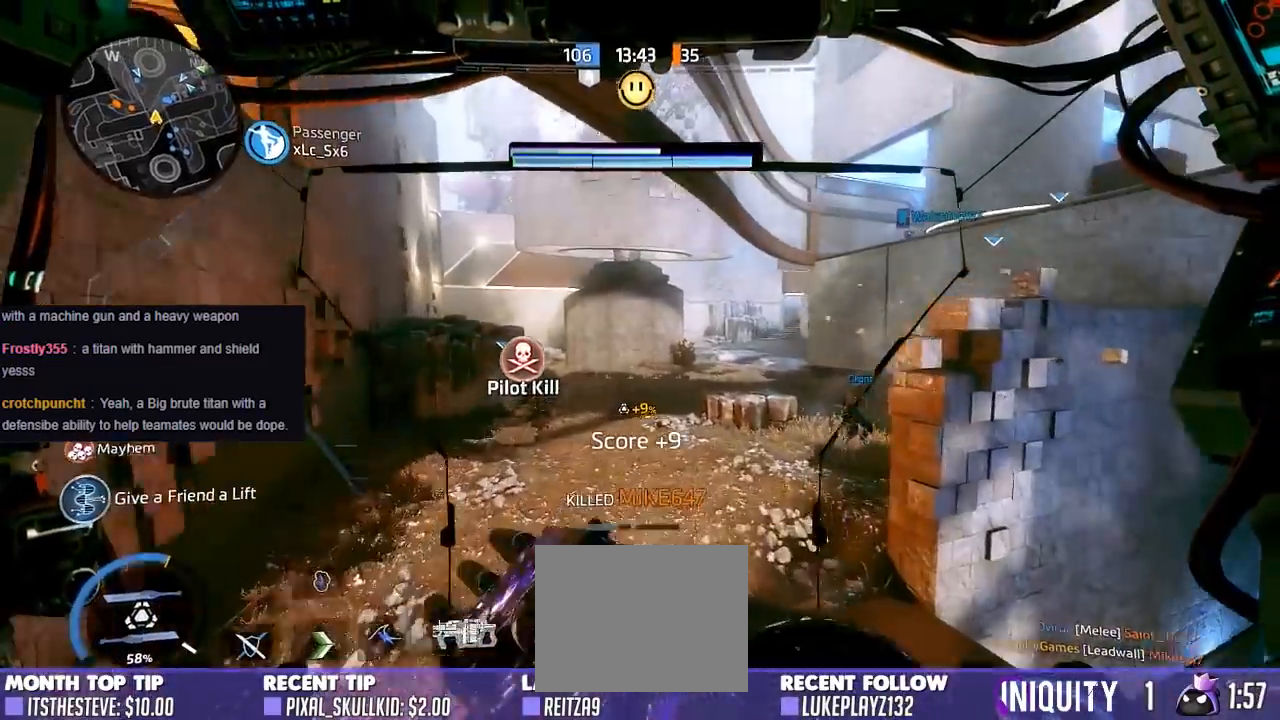
{"buttons": [], "left_stick": "up", "right_stick": "left", "events": [[33, "R3", "up"], [117, "right_stick", "center"], [450, "right_stick", "left"]]}
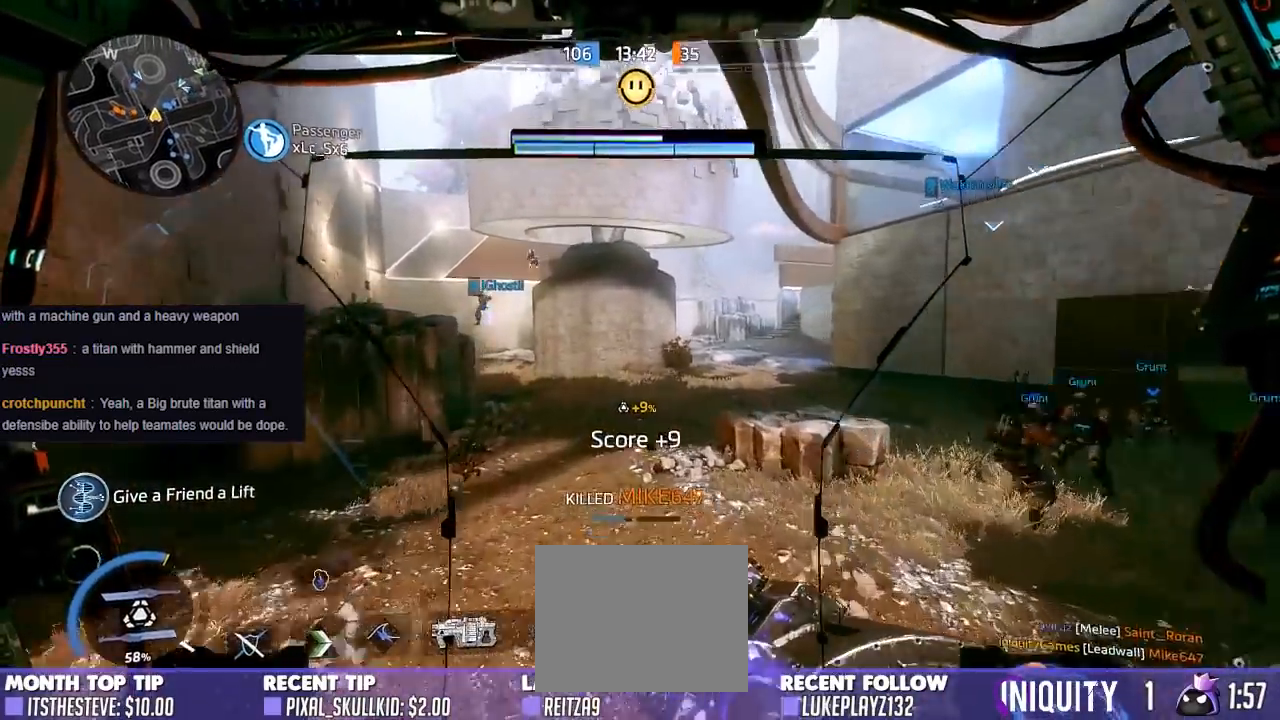
{"buttons": [], "left_stick": "up", "right_stick": "down-left", "events": [[433, "right_stick", "down-left"]]}
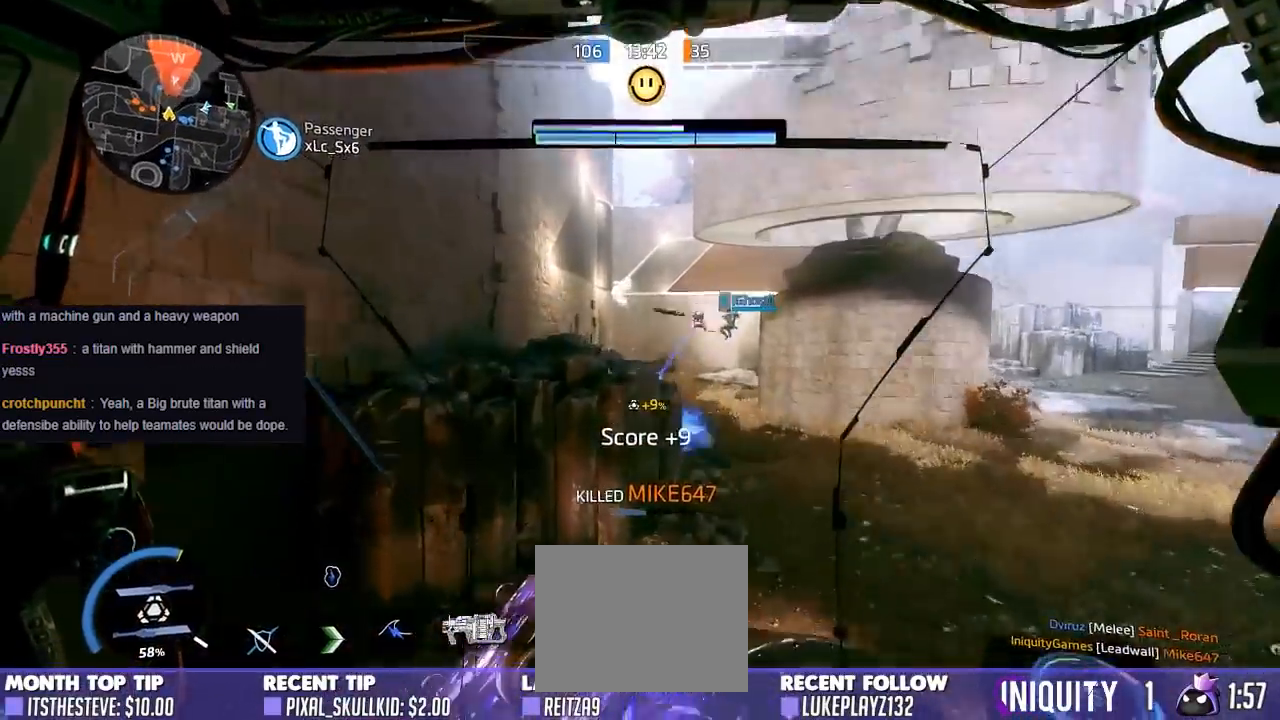
{"buttons": [], "left_stick": "up-right", "right_stick": "down", "events": [[67, "right_stick", "down"], [283, "left_stick", "up-right"]]}
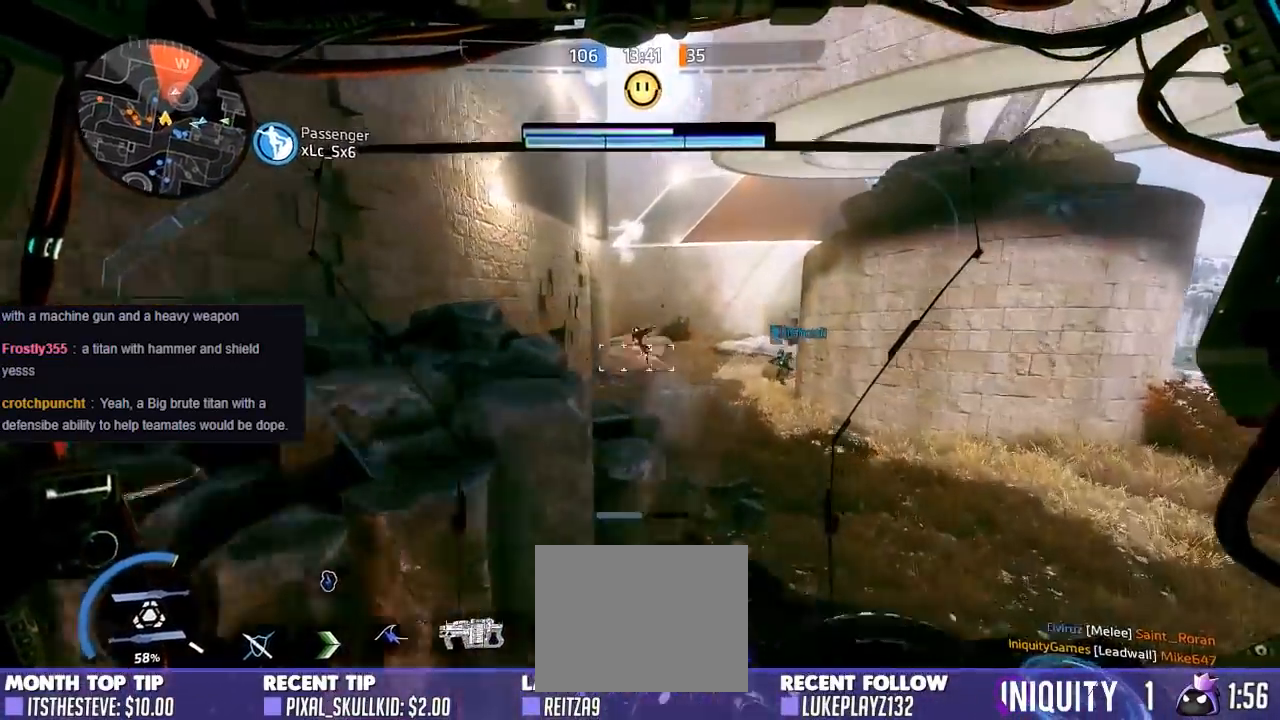
{"buttons": ["L2"], "left_stick": "up", "right_stick": "down-right", "events": [[183, "left_stick", "center"], [200, "right_stick", "up-left"], [350, "L2", "down"], [350, "left_stick", "up-right"], [350, "right_stick", "up-right"], [367, "L2", "up"], [417, "right_stick", "down-right"], [483, "L2", "down"], [483, "left_stick", "up"]]}
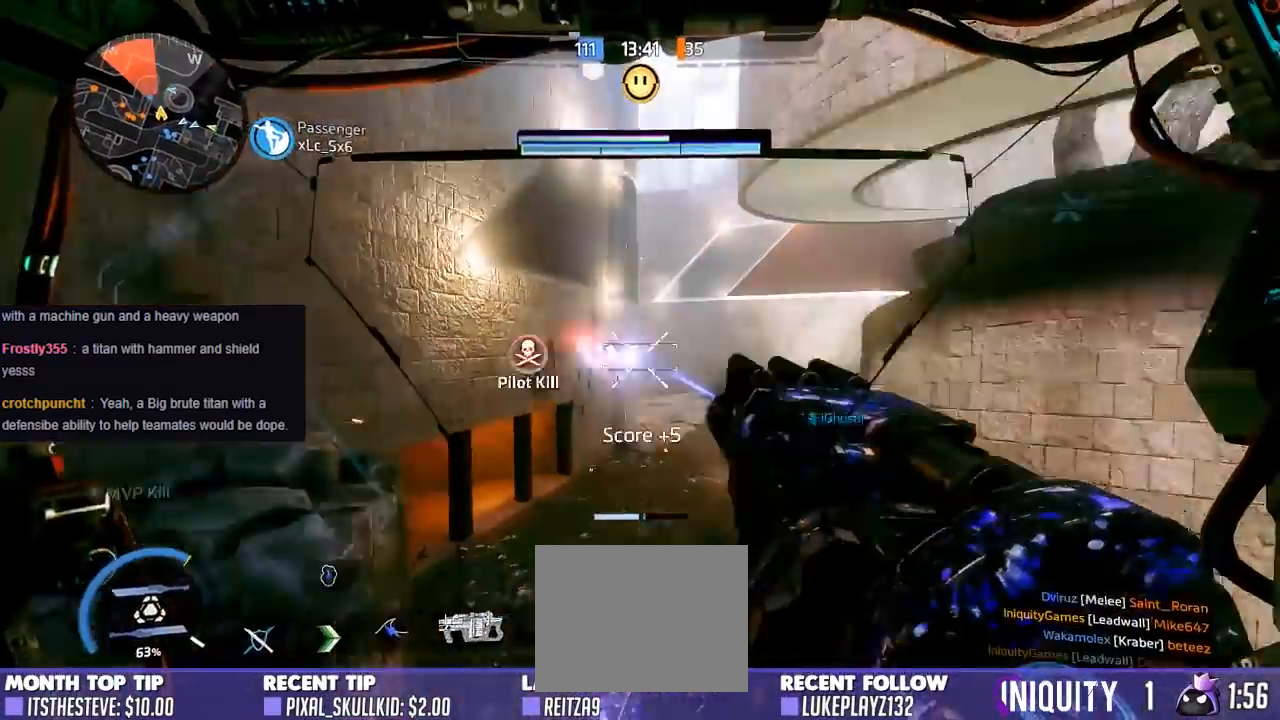
{"buttons": [], "left_stick": "down", "right_stick": "left", "events": [[33, "right_stick", "up"], [83, "L2", "up"], [83, "right_stick", "center"], [367, "left_stick", "right"], [417, "right_stick", "left"], [483, "left_stick", "down"]]}